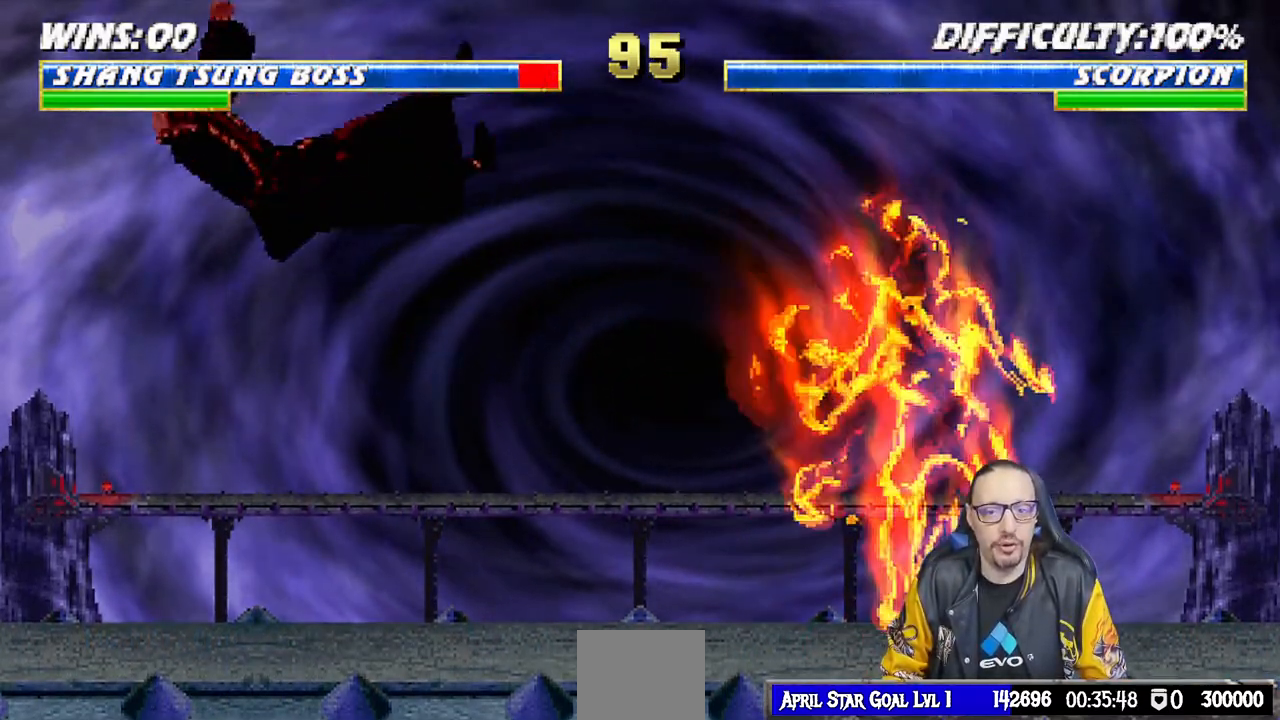
Gameplay with a controller (PlayStation layout); each line is a JSON object with the inputs held at the frame after it. "events" lists button and stick changes between this image and that frame as [ms after this image, input, new state], when the widget could be followed in between.
{"buttons": ["L1", "R1", "DPAD_DOWN", "DPAD_LEFT"], "left_stick": "center", "right_stick": "center", "events": [[33, "DPAD_DOWN", "down"], [33, "L1", "down"], [50, "DPAD_LEFT", "down"], [50, "R1", "down"]]}
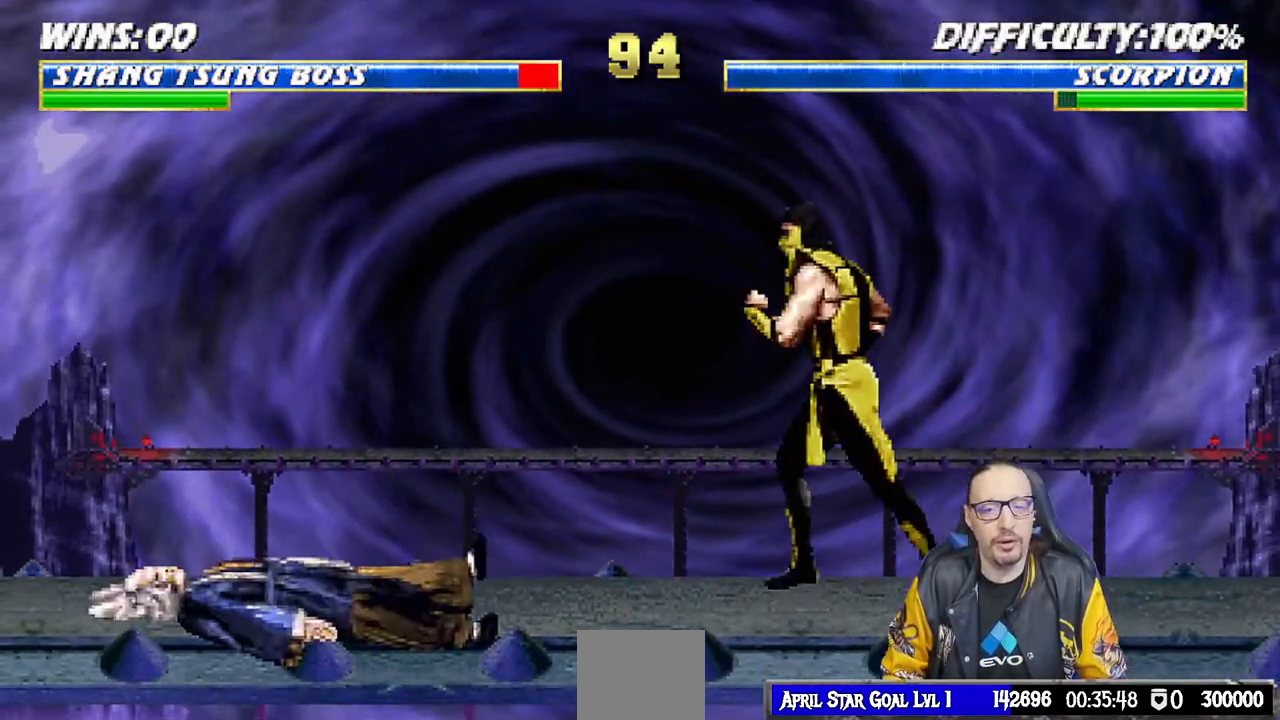
{"buttons": ["L1", "R1", "DPAD_DOWN", "DPAD_LEFT"], "left_stick": "center", "right_stick": "center", "events": [[83, "DPAD_DOWN", "up"], [100, "DPAD_LEFT", "up"], [133, "L1", "up"], [283, "DPAD_DOWN", "down"], [300, "L1", "down"], [333, "DPAD_LEFT", "down"]]}
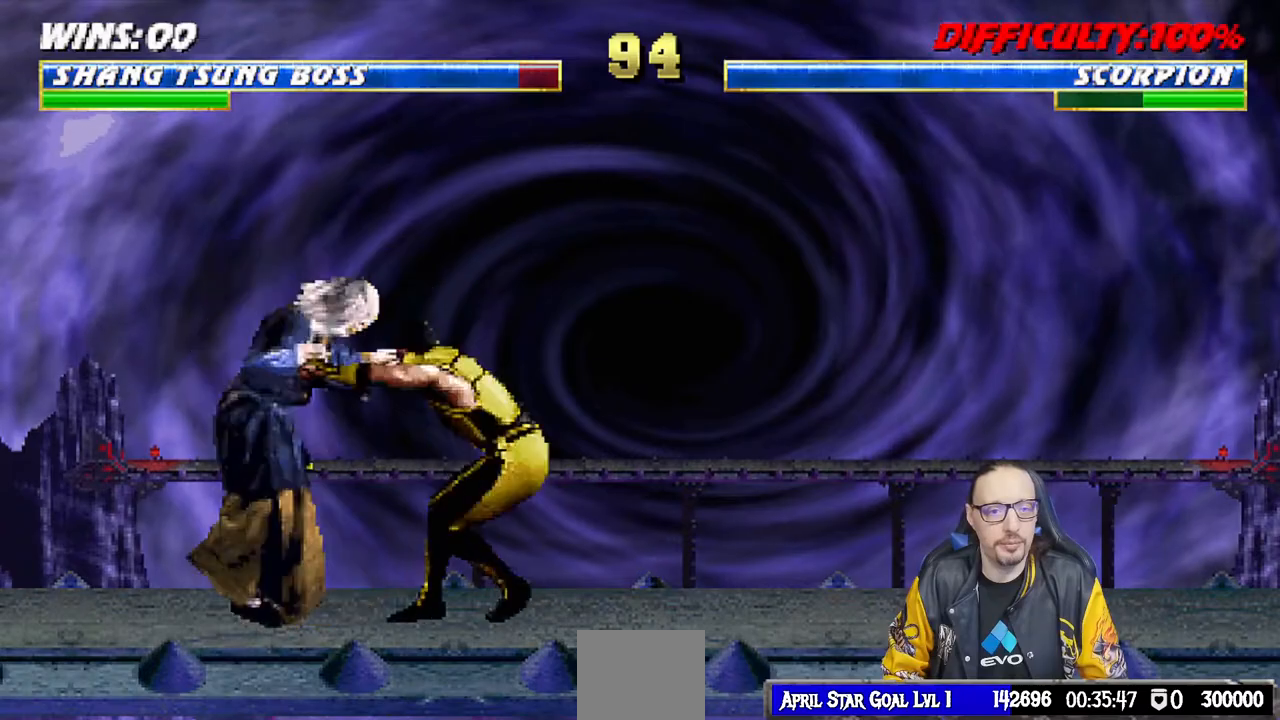
{"buttons": ["L1", "R1", "DPAD_DOWN", "DPAD_RIGHT"], "left_stick": "center", "right_stick": "center", "events": [[267, "DPAD_LEFT", "up"], [317, "DPAD_DOWN", "up"], [350, "L1", "up"], [350, "R1", "up"], [400, "DPAD_DOWN", "down"], [400, "DPAD_RIGHT", "down"], [400, "L1", "down"], [433, "R1", "down"]]}
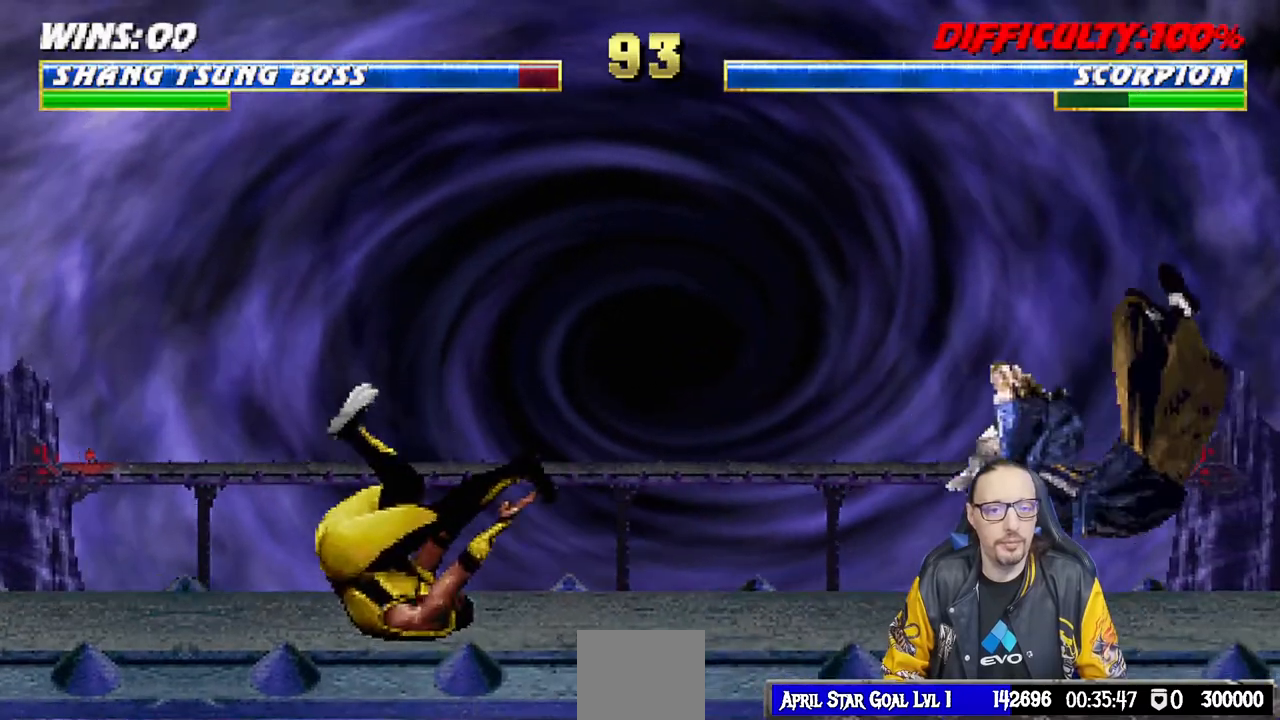
{"buttons": [], "left_stick": "center", "right_stick": "center", "events": [[117, "DPAD_DOWN", "up"], [133, "DPAD_RIGHT", "up"], [133, "L1", "up"], [150, "R1", "up"]]}
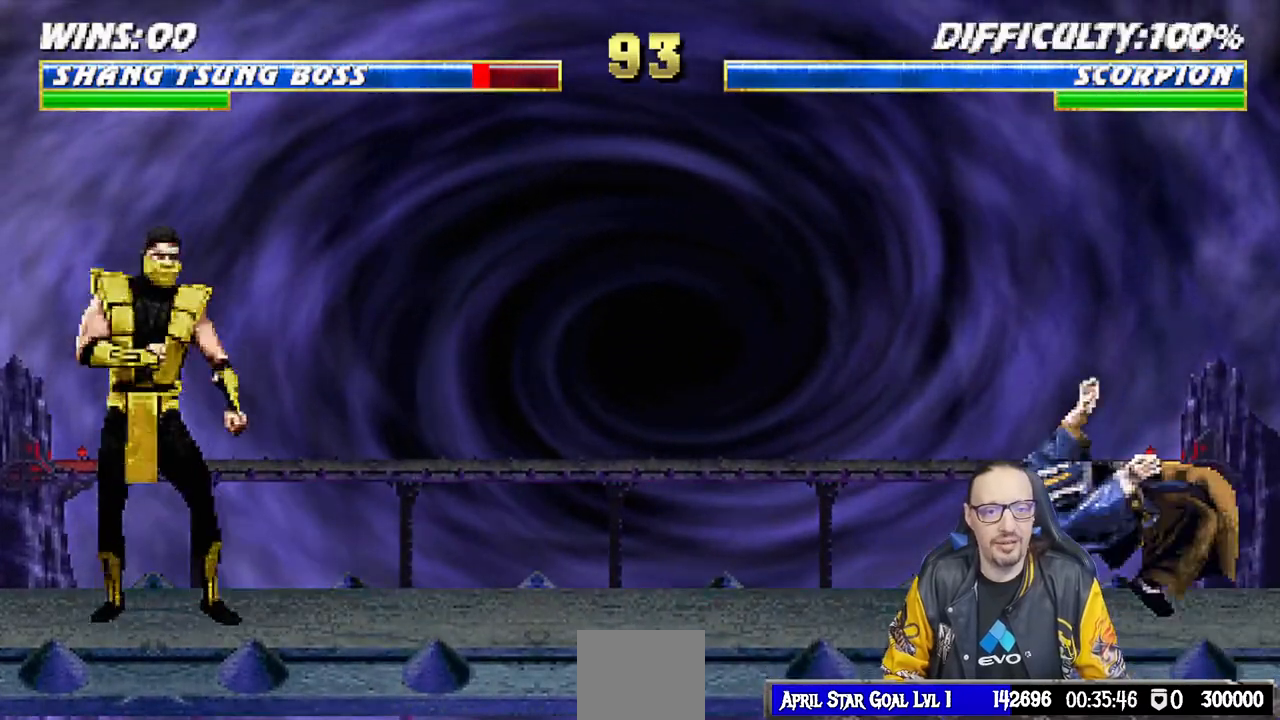
{"buttons": [], "left_stick": "center", "right_stick": "center", "events": [[17, "DPAD_LEFT", "down"], [33, "L1", "down"], [50, "DPAD_UP", "down"], [333, "TRIANGLE", "down"], [350, "DPAD_LEFT", "up"], [400, "DPAD_UP", "up"], [417, "L1", "up"], [483, "TRIANGLE", "up"]]}
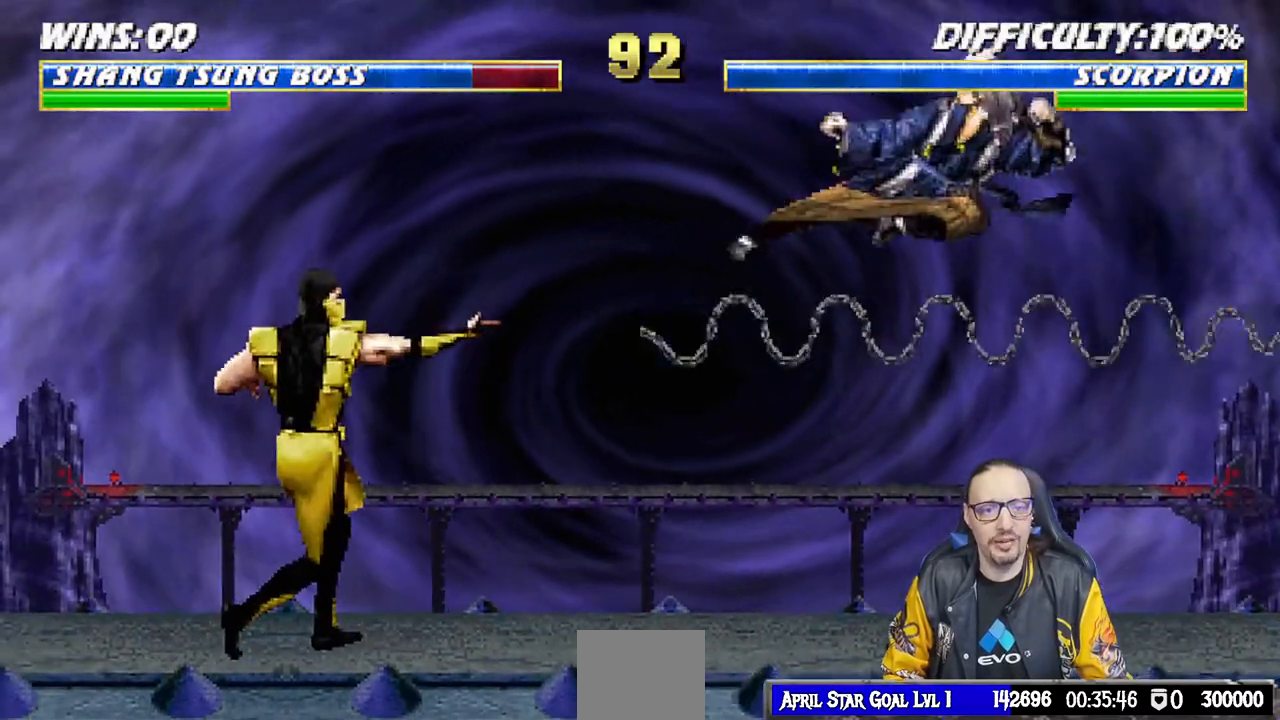
{"buttons": ["SQUARE", "L1", "DPAD_LEFT"], "left_stick": "center", "right_stick": "center", "events": [[167, "L1", "down"], [183, "DPAD_LEFT", "down"], [433, "SQUARE", "down"]]}
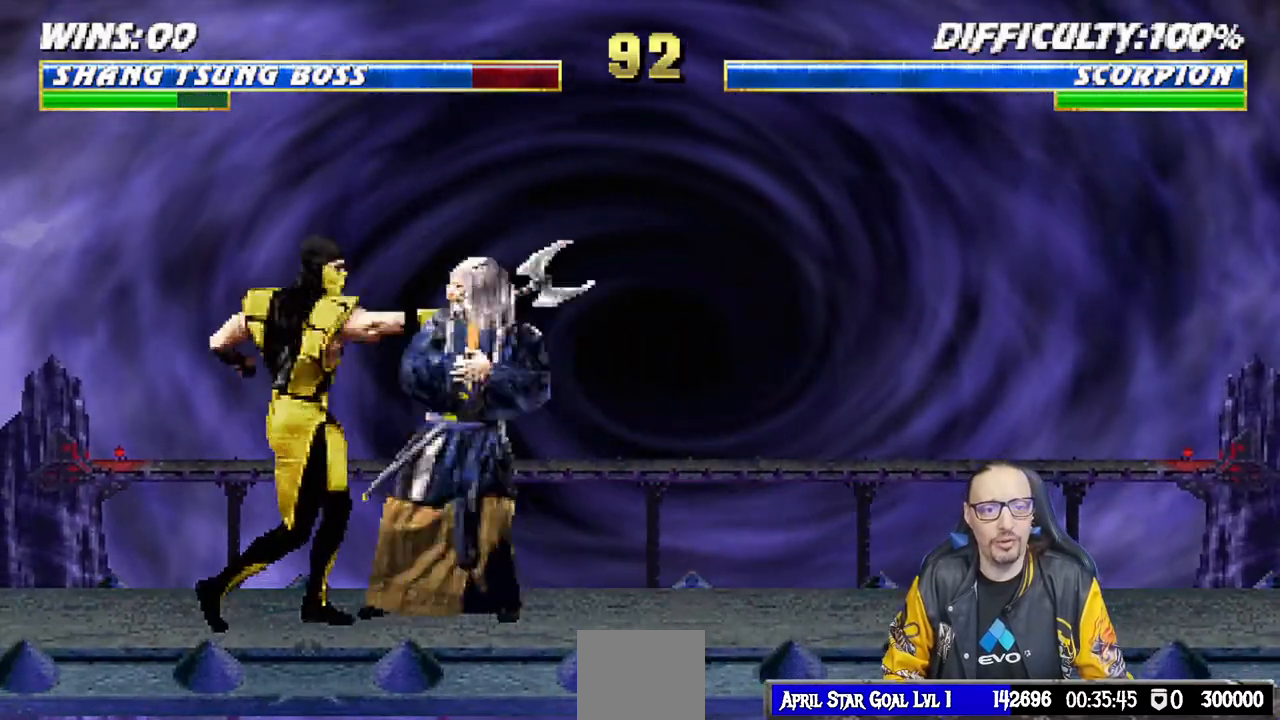
{"buttons": ["R1", "DPAD_DOWN", "DPAD_RIGHT"], "left_stick": "center", "right_stick": "center", "events": [[17, "SQUARE", "up"], [50, "DPAD_LEFT", "up"], [100, "SQUARE", "down"], [167, "CROSS", "down"], [167, "SQUARE", "up"], [183, "DPAD_RIGHT", "down"], [283, "CROSS", "up"], [350, "TRIANGLE", "down"], [400, "TRIANGLE", "up"], [417, "DPAD_DOWN", "down"], [433, "L1", "up"], [467, "R1", "down"]]}